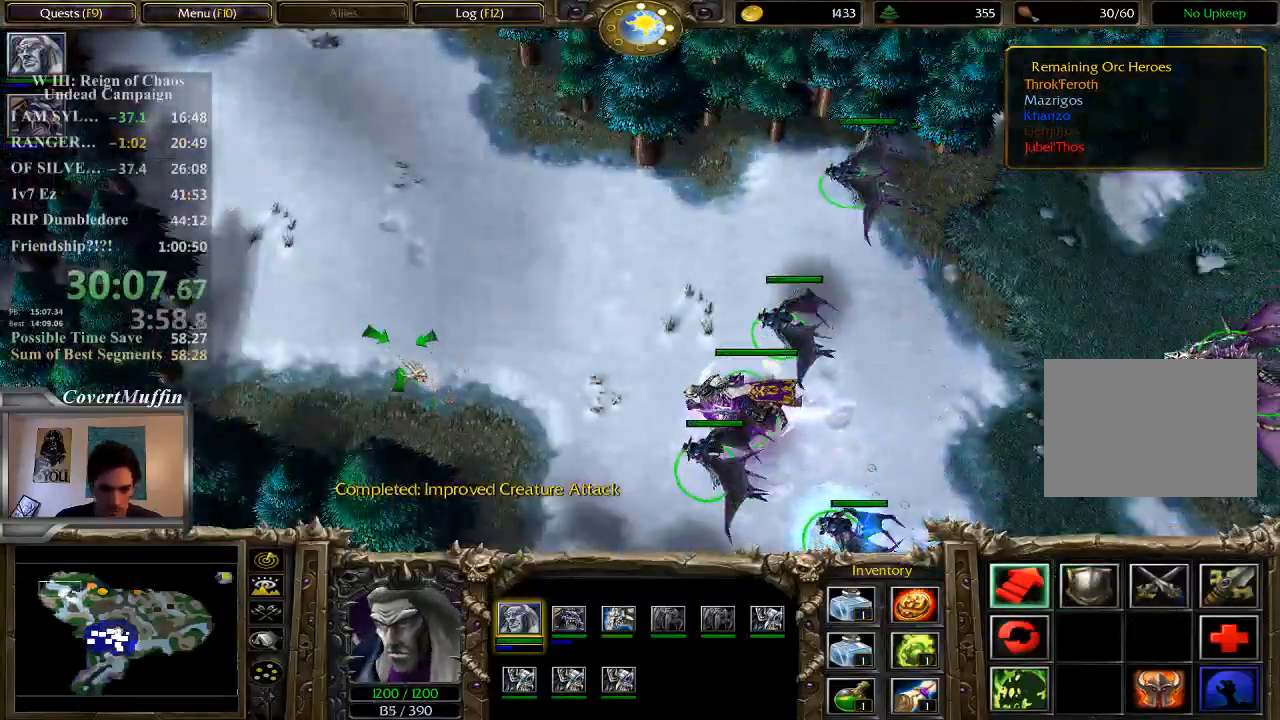
Gameplay with keyboard and mouse; each line is a JSON object with the keys and mouse buttons held at the frame after it. "events" lists presses ("down") and releases ("up") of "1", "2", "3", "4", "5", "6", "7", "a", "alt", "c", "caps_lock", "ctrl", "d", "e", "f", "q", "r", "s", "shift", "space", "t", "tab", "tilde", "v", "w", "x", "z", "mouse_left" and "mouse_right" between this image and that frame as [ms after this image, input, new state], when the widget could be followed in between. "mouse_left", "mouse_right" = the "left", "right" buttons of the "mouse" list. No other keys are recorded. Not read: mouse_move other_keys.
{"keys": [], "mouse": [], "events": [[100, "mouse_right", "up"]]}
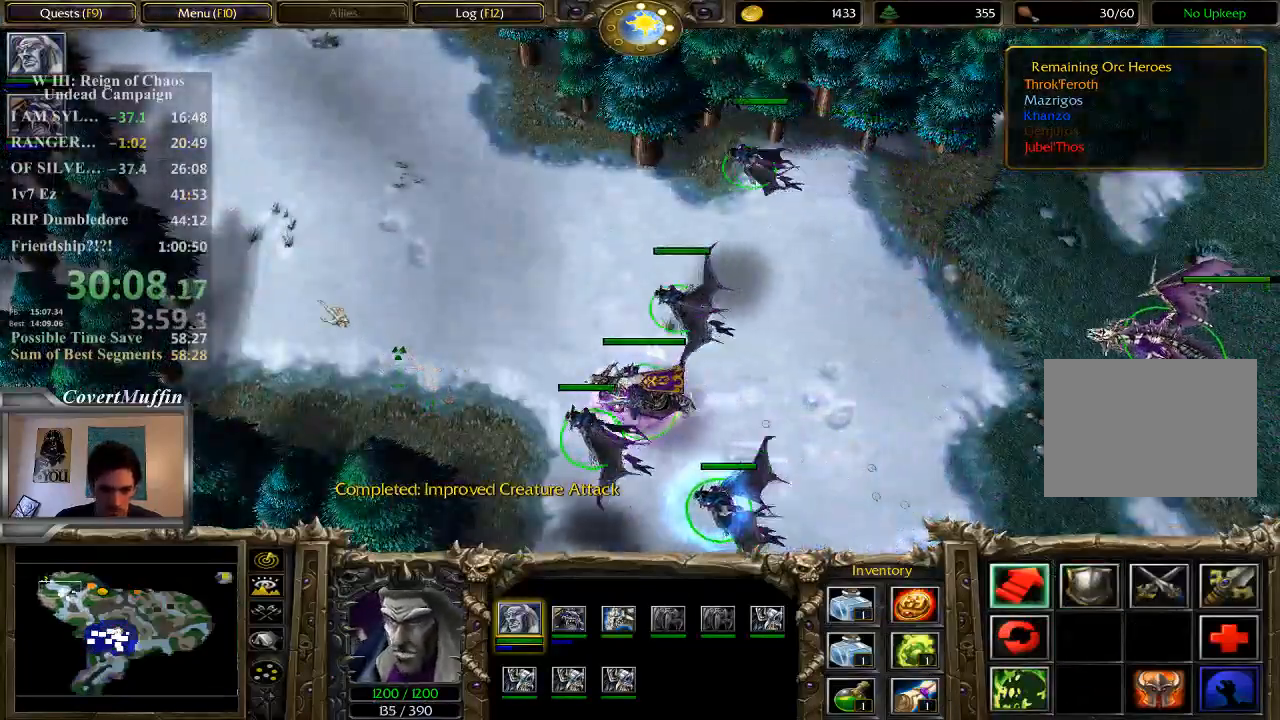
{"keys": [], "mouse": [], "events": []}
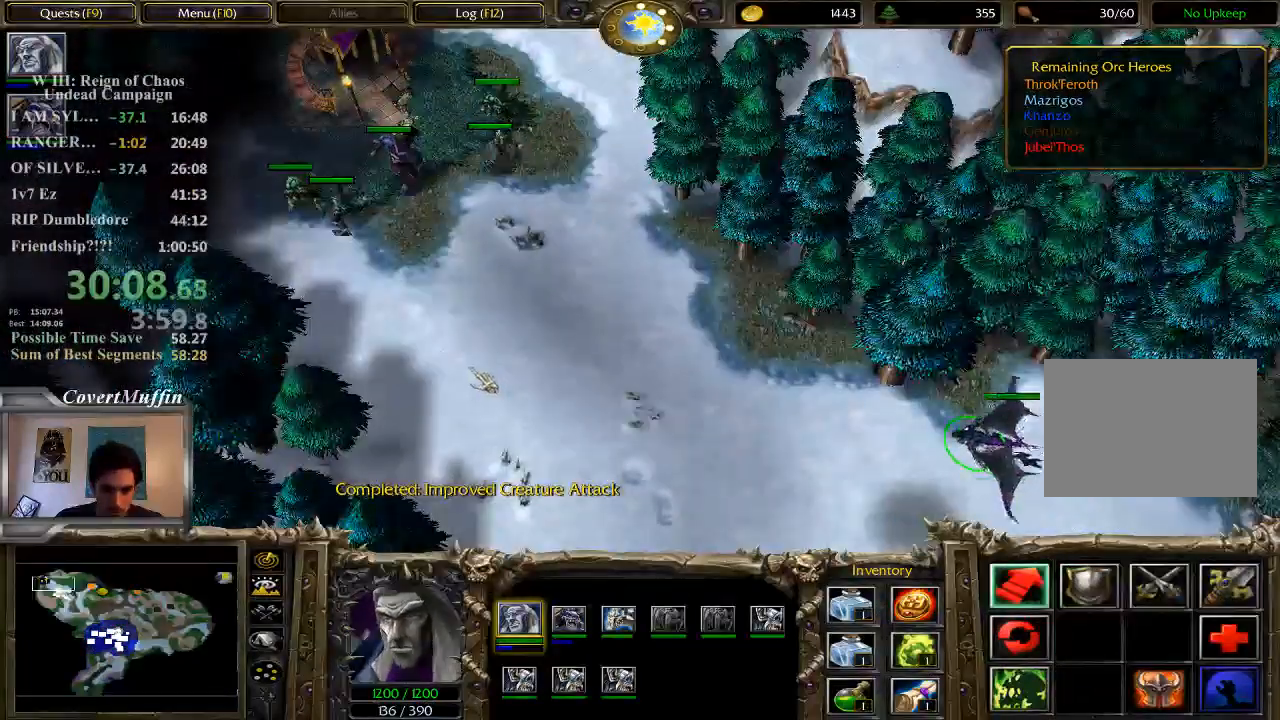
{"keys": [], "mouse": [], "events": [[117, "mouse_right", "down"], [250, "mouse_right", "up"]]}
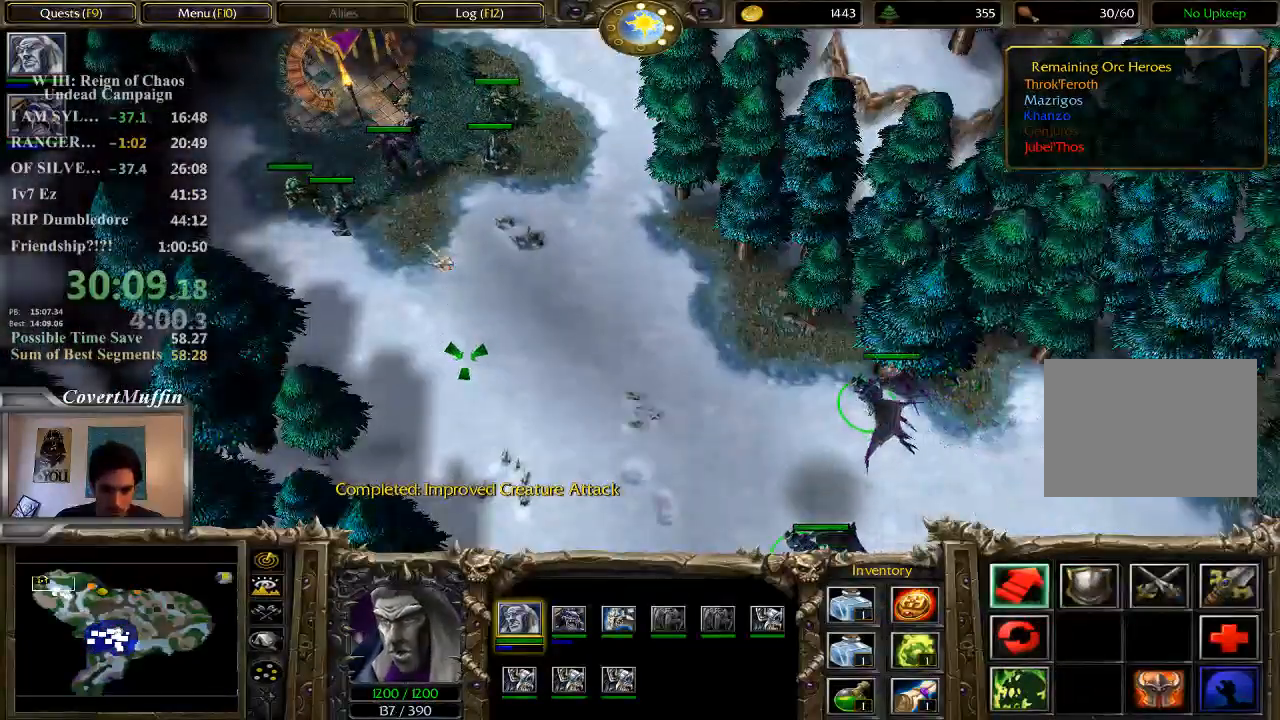
{"keys": [], "mouse": [], "events": [[367, "a", "down"], [467, "a", "up"]]}
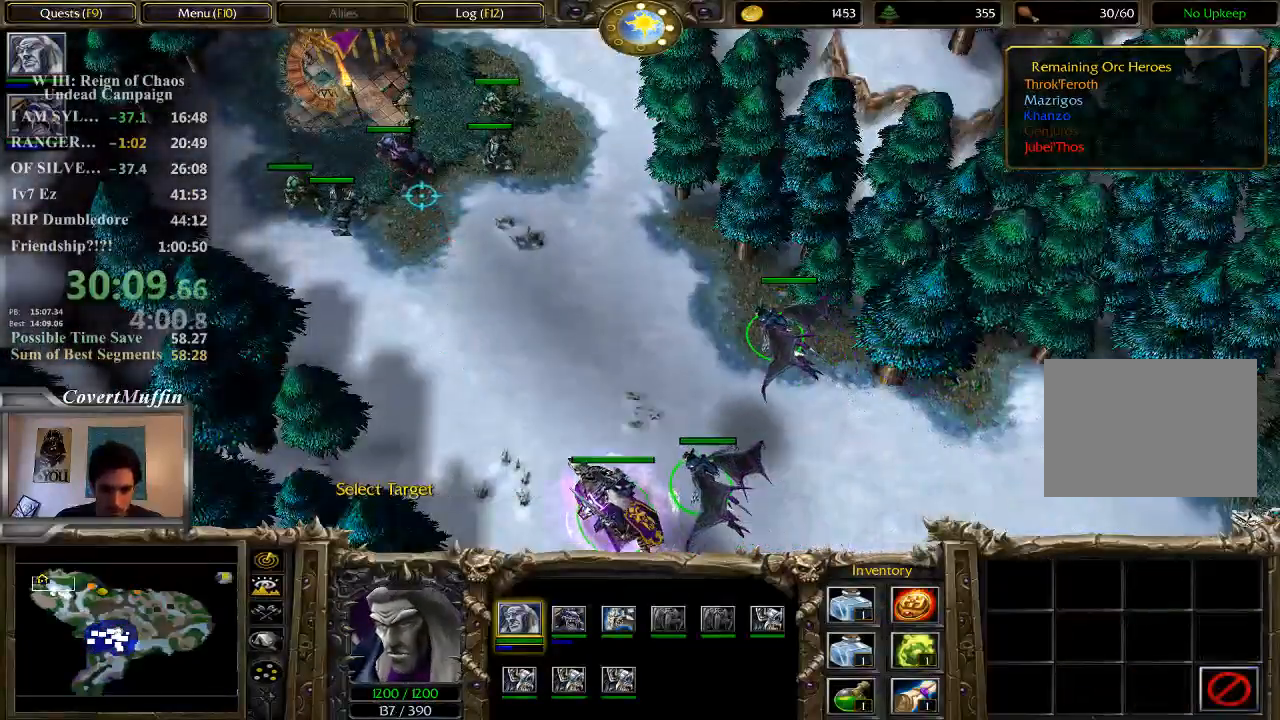
{"keys": [], "mouse": [], "events": [[233, "mouse_left", "down"], [333, "mouse_left", "up"]]}
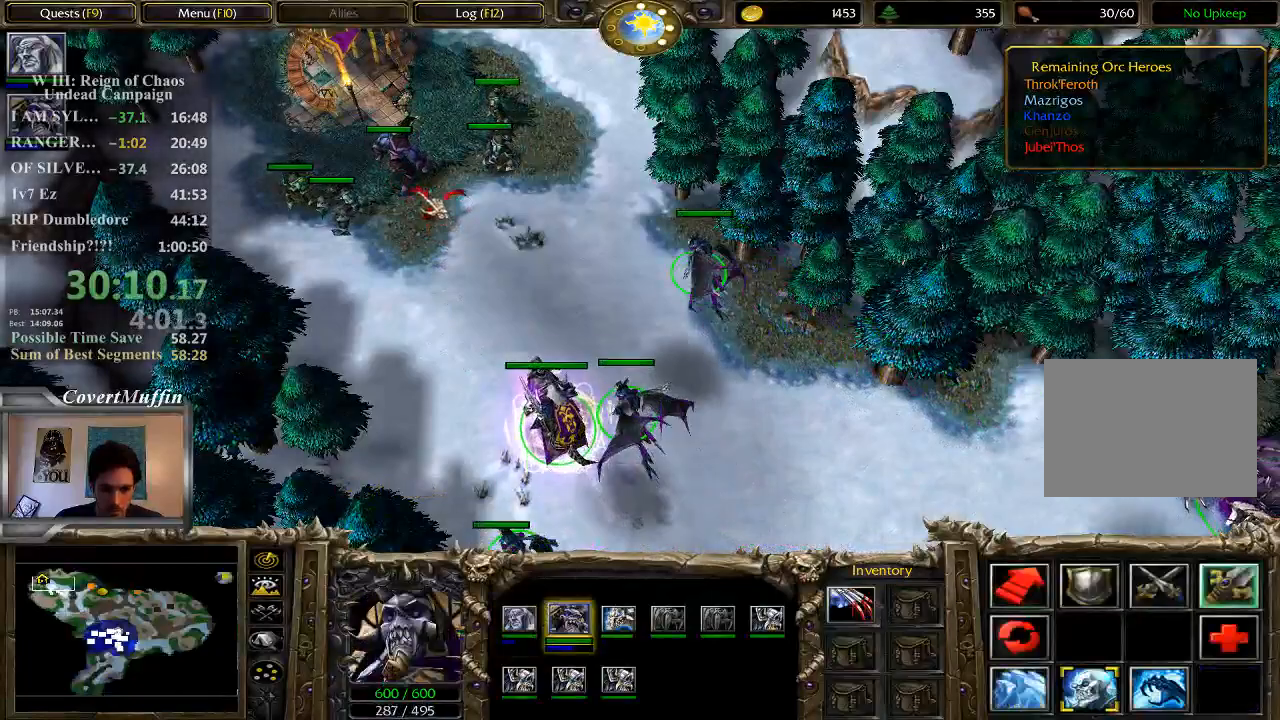
{"keys": [], "mouse": [], "events": [[317, "mouse_left", "down"], [417, "mouse_left", "up"]]}
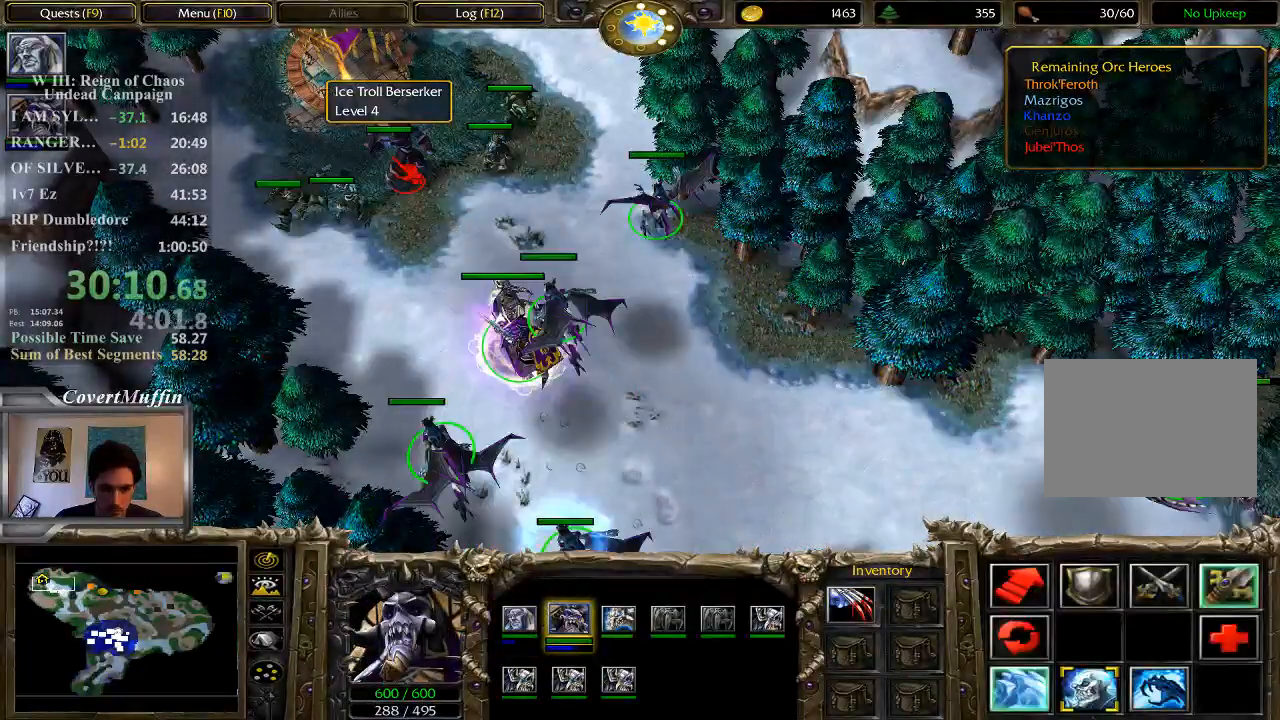
{"keys": [], "mouse": []}
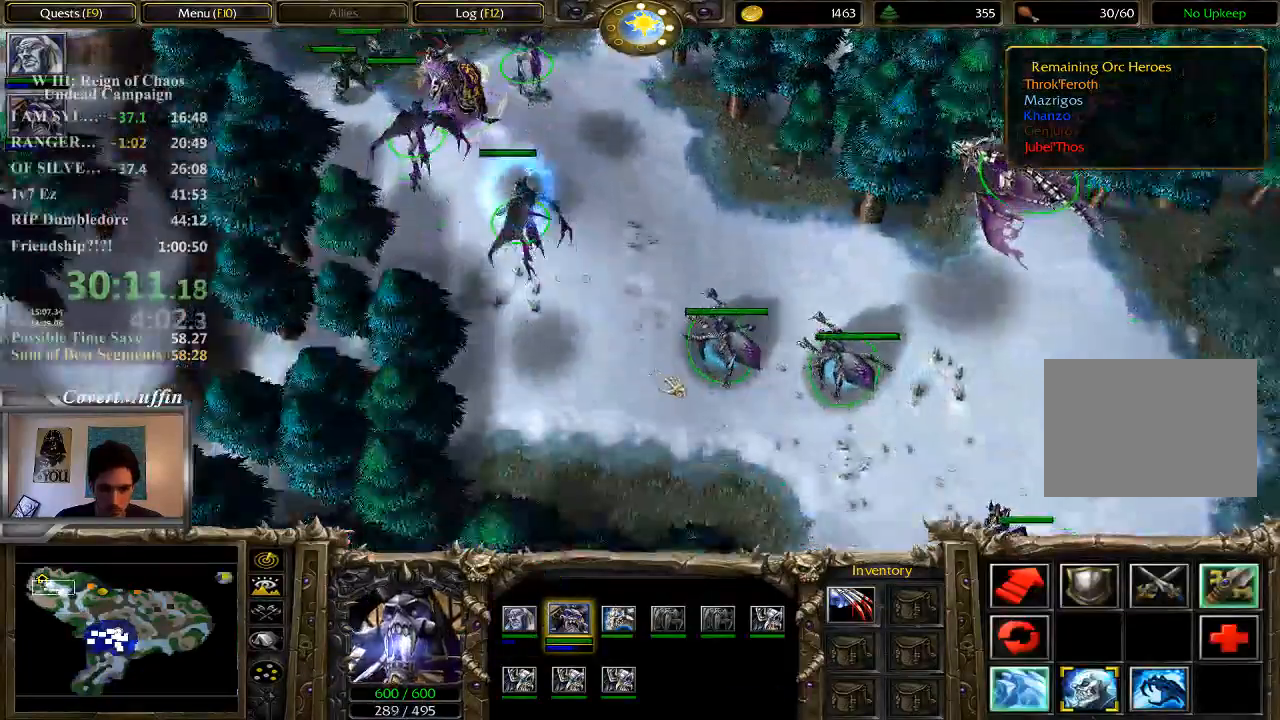
{"keys": [], "mouse": [], "events": []}
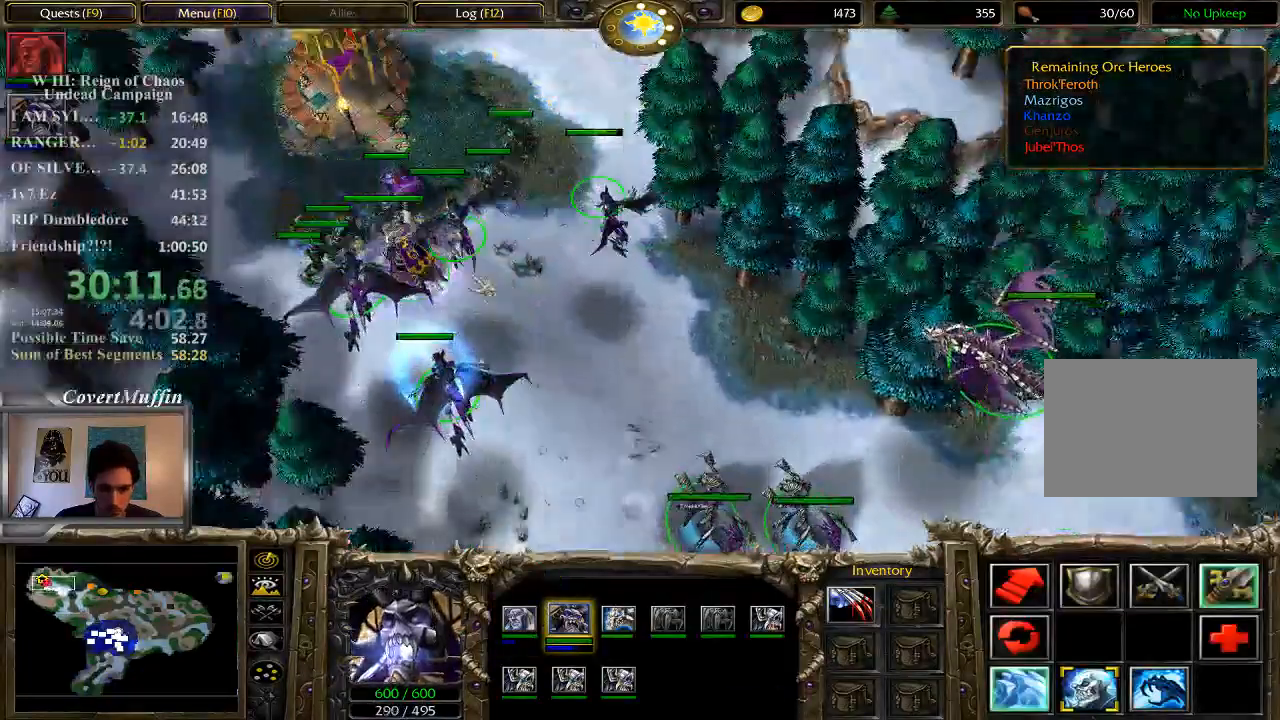
{"keys": [], "mouse": [], "events": []}
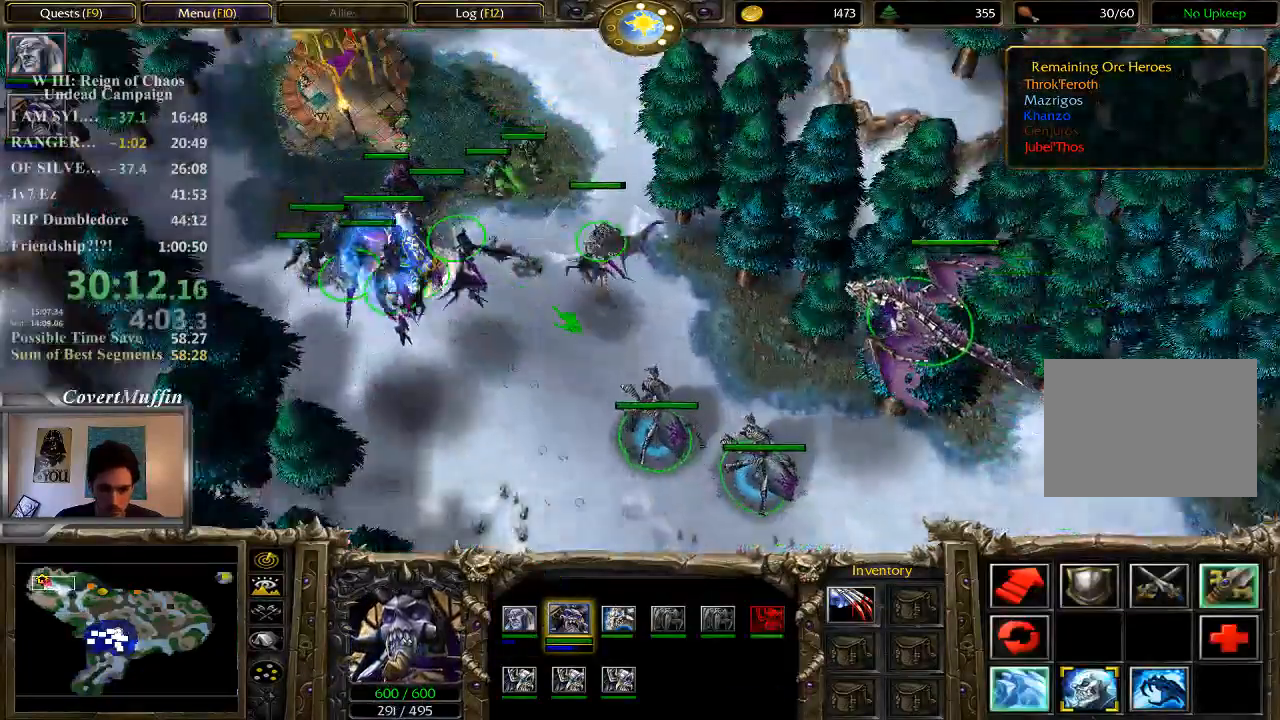
{"keys": [], "mouse": [], "events": []}
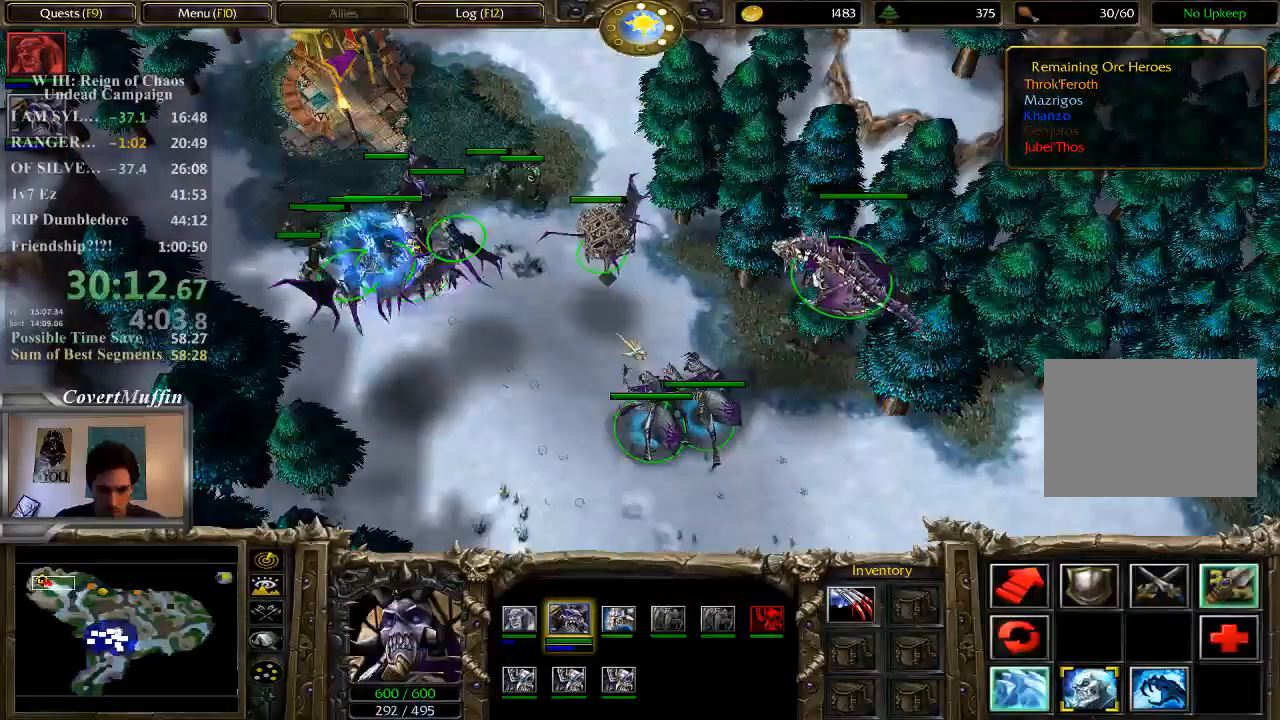
{"keys": [], "mouse": [], "events": []}
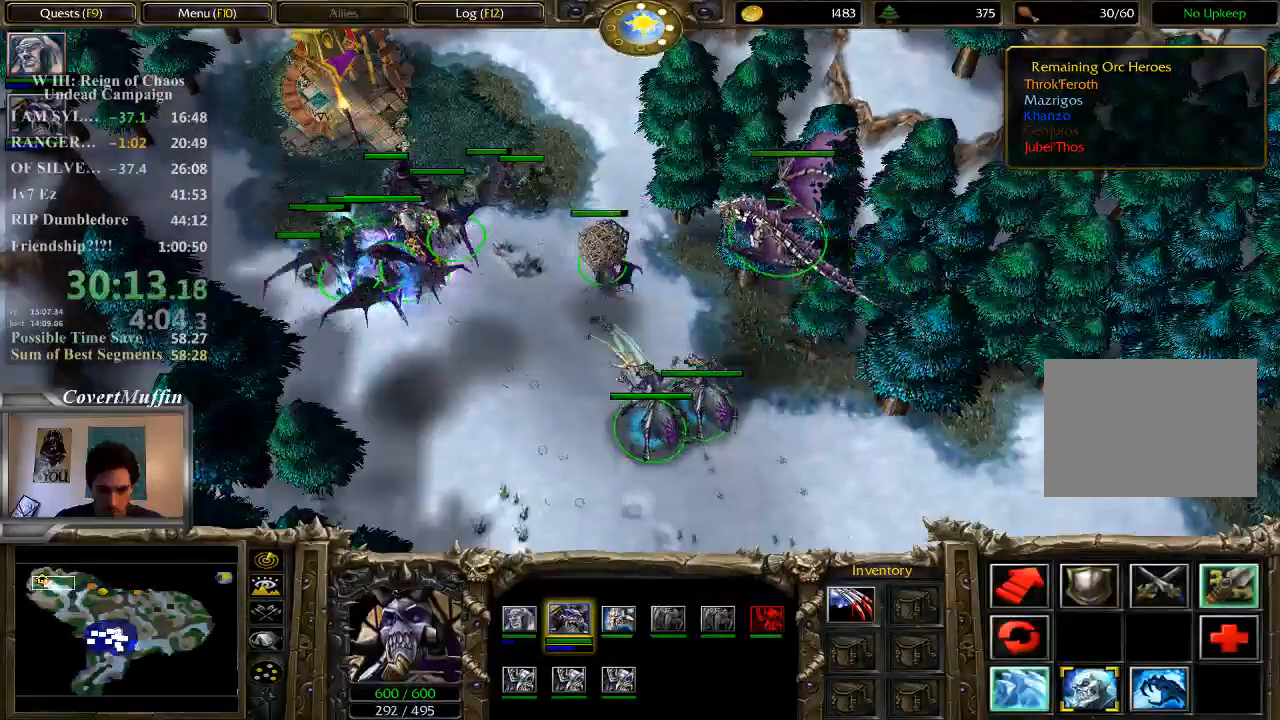
{"keys": [], "mouse": [], "events": []}
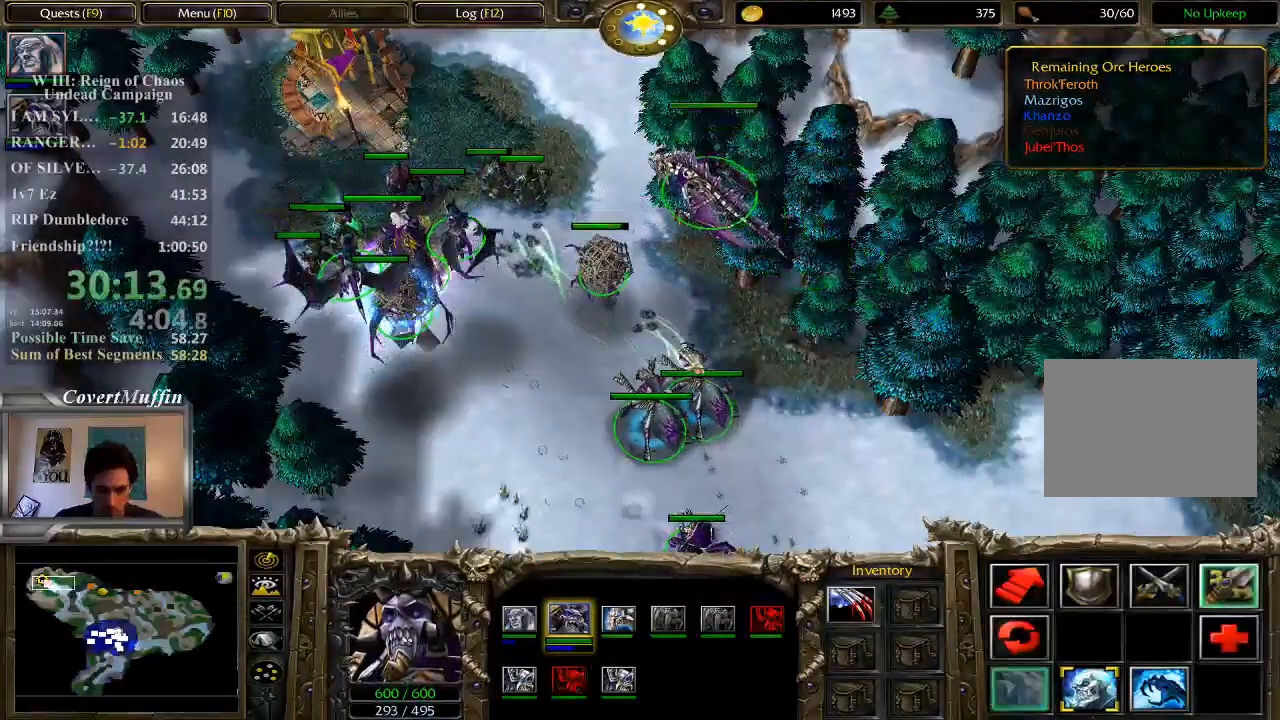
{"keys": [], "mouse": [], "events": []}
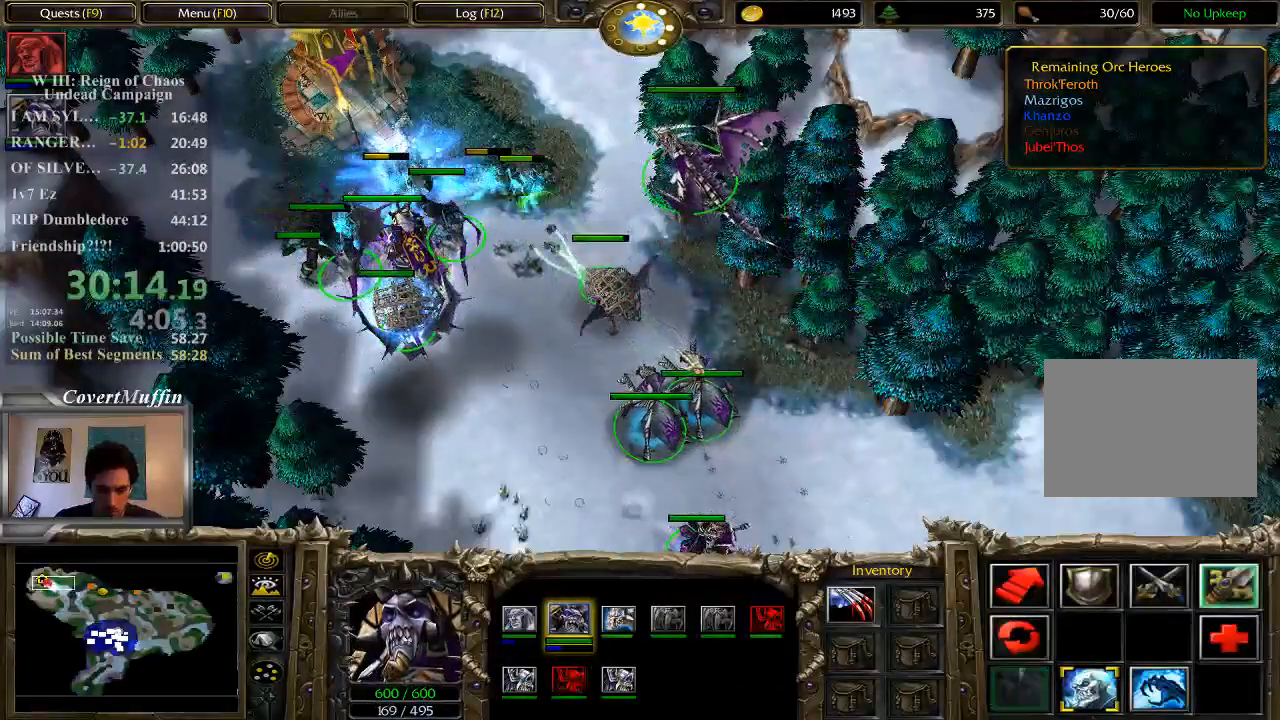
{"keys": [], "mouse": [], "events": []}
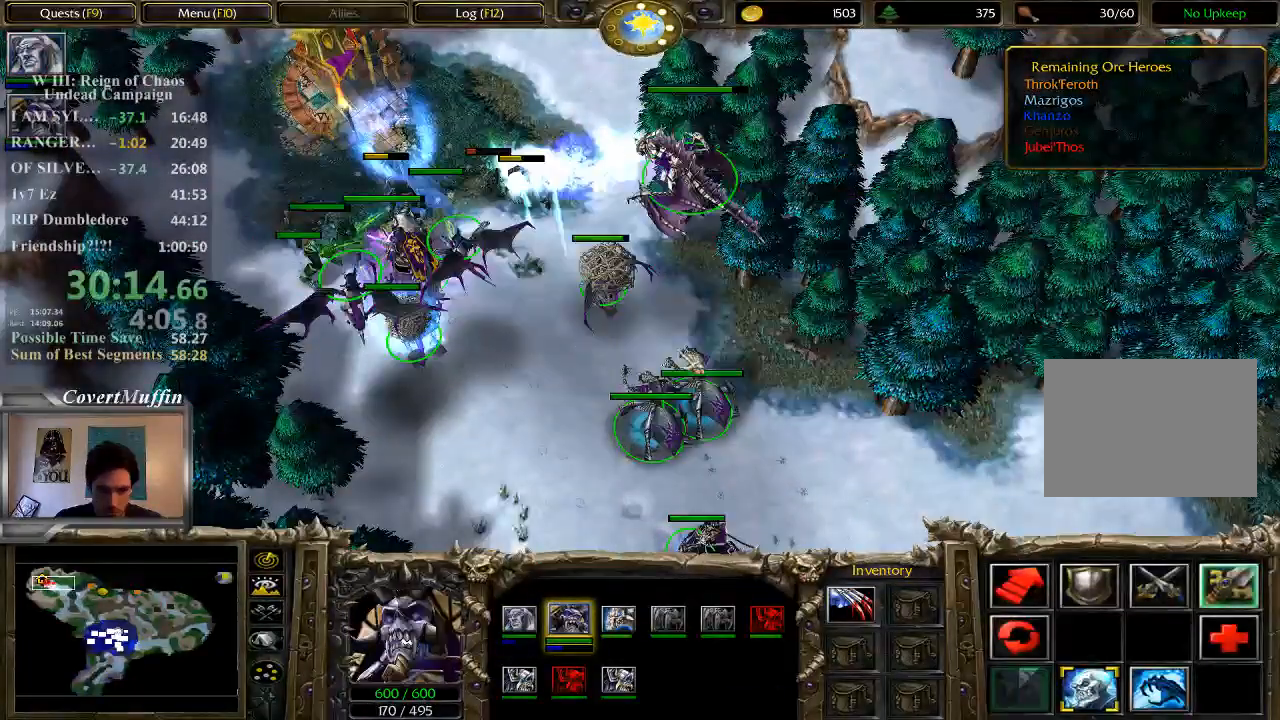
{"keys": [], "mouse": [], "events": [[217, "1", "down"], [283, "1", "up"]]}
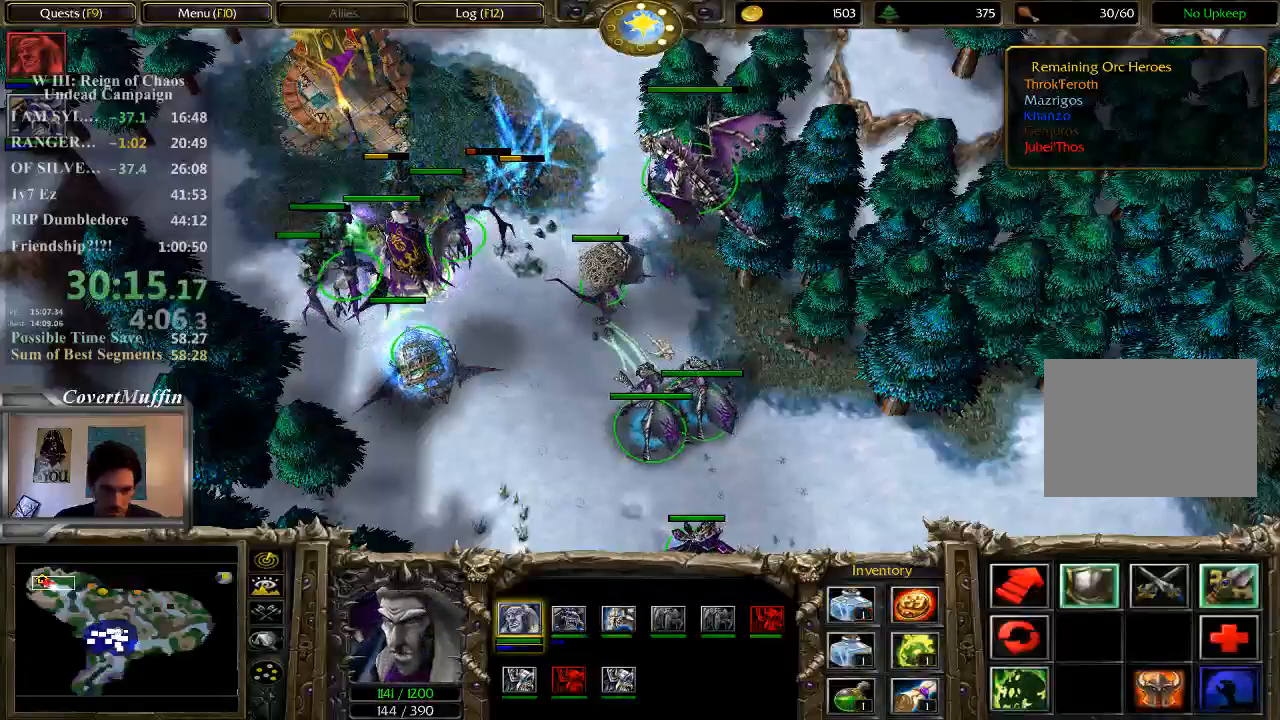
{"keys": [], "mouse": [], "events": []}
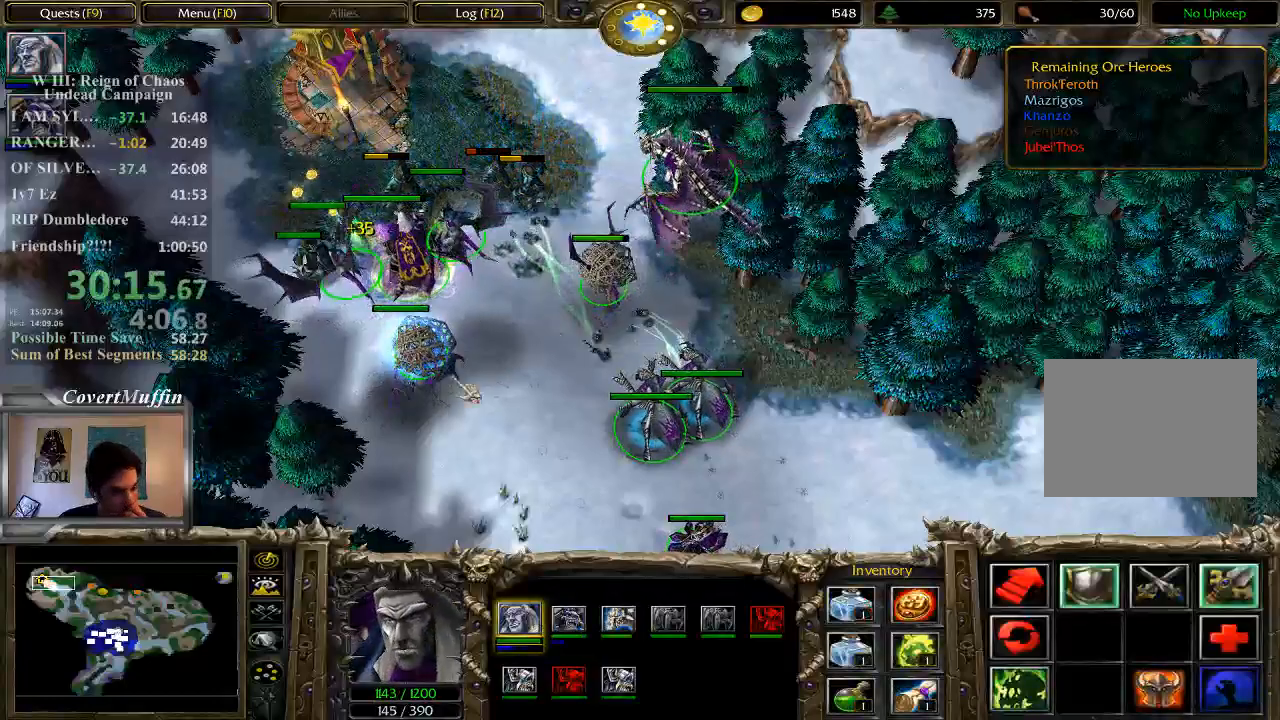
{"keys": [], "mouse": [], "events": []}
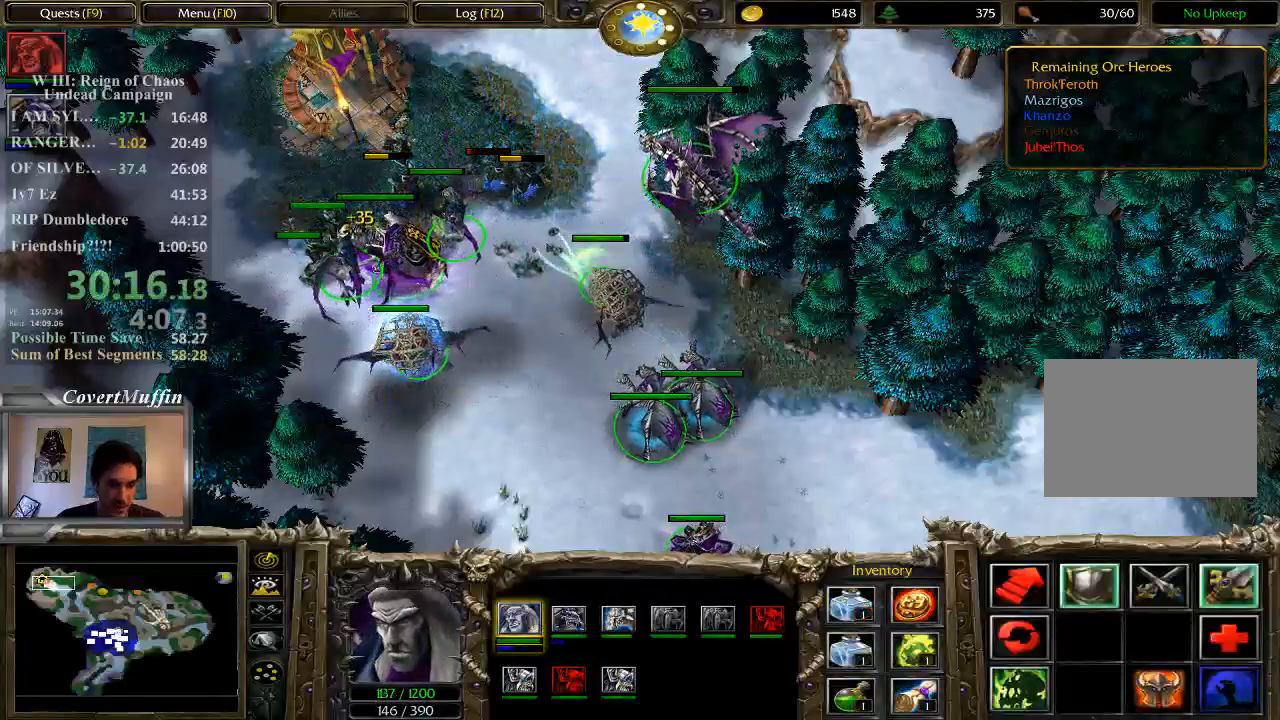
{"keys": [], "mouse": [], "events": [[100, "5", "down"], [167, "5", "up"], [267, "5", "down"], [333, "5", "up"]]}
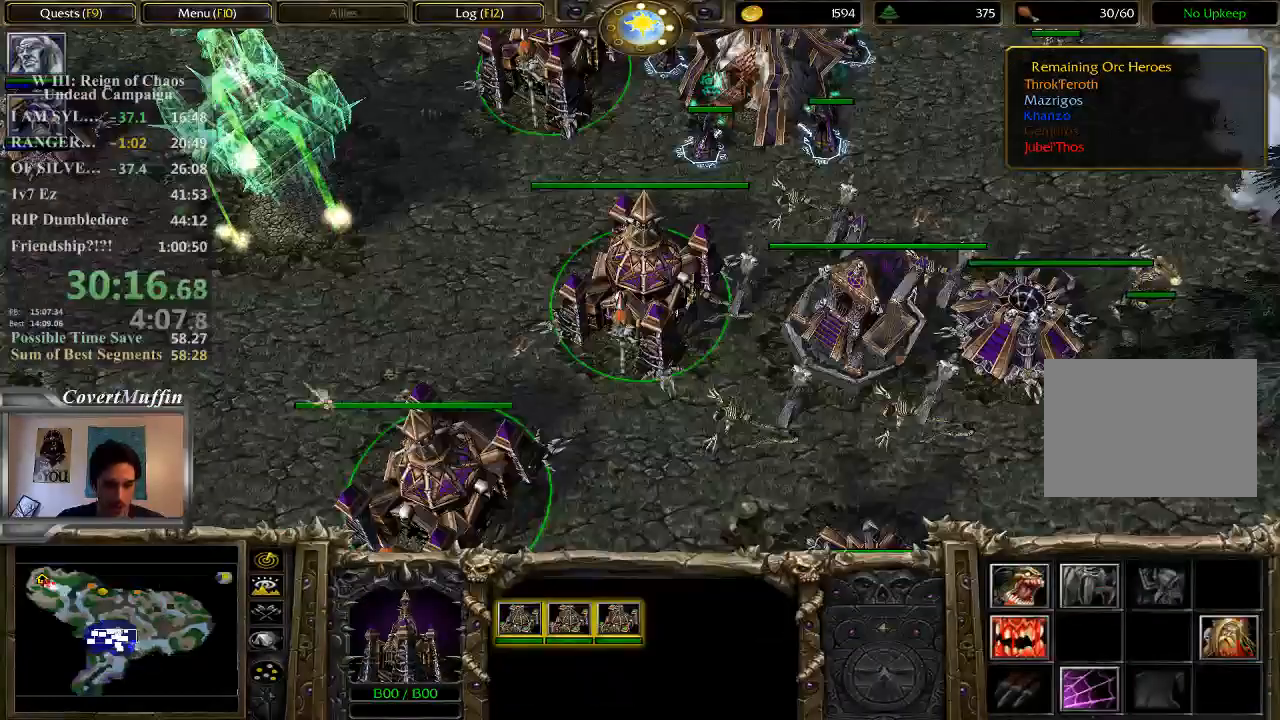
{"keys": [], "mouse": [], "events": [[267, "mouse_left", "down"], [333, "mouse_left", "up"]]}
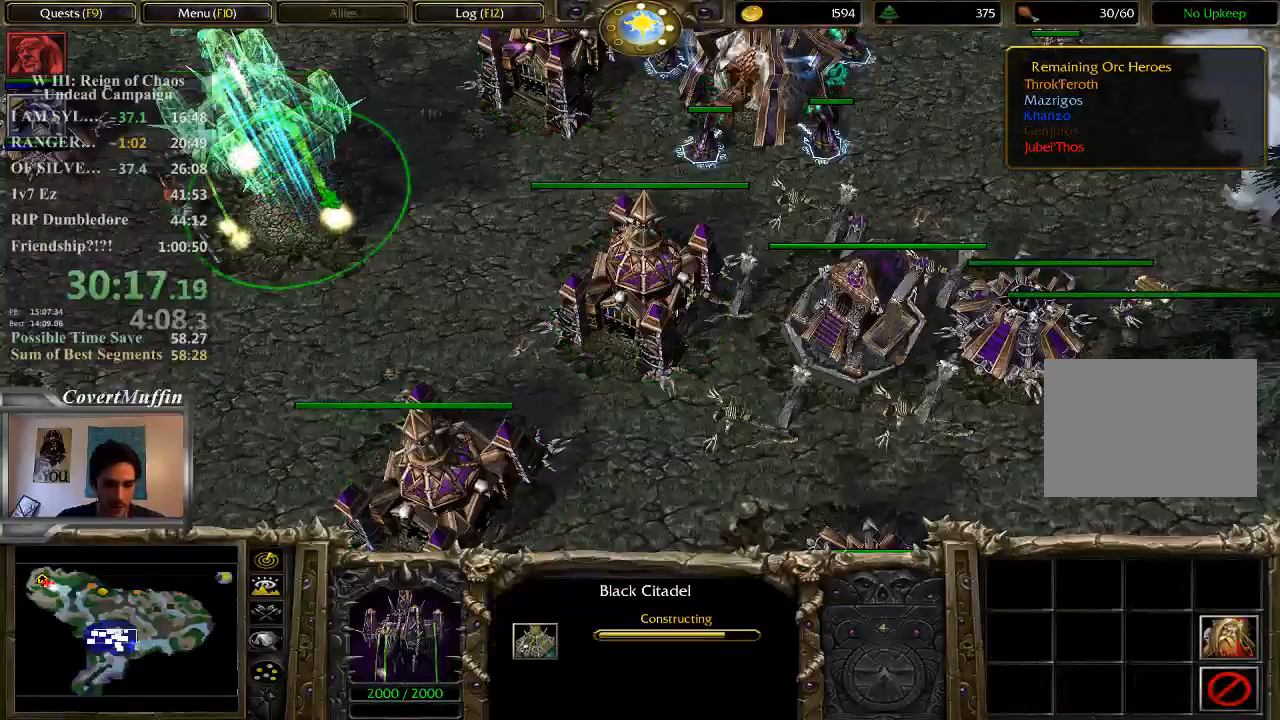
{"keys": [], "mouse": [], "events": [[117, "mouse_left", "down"], [217, "mouse_left", "up"], [350, "mouse_left", "down"], [450, "mouse_left", "up"]]}
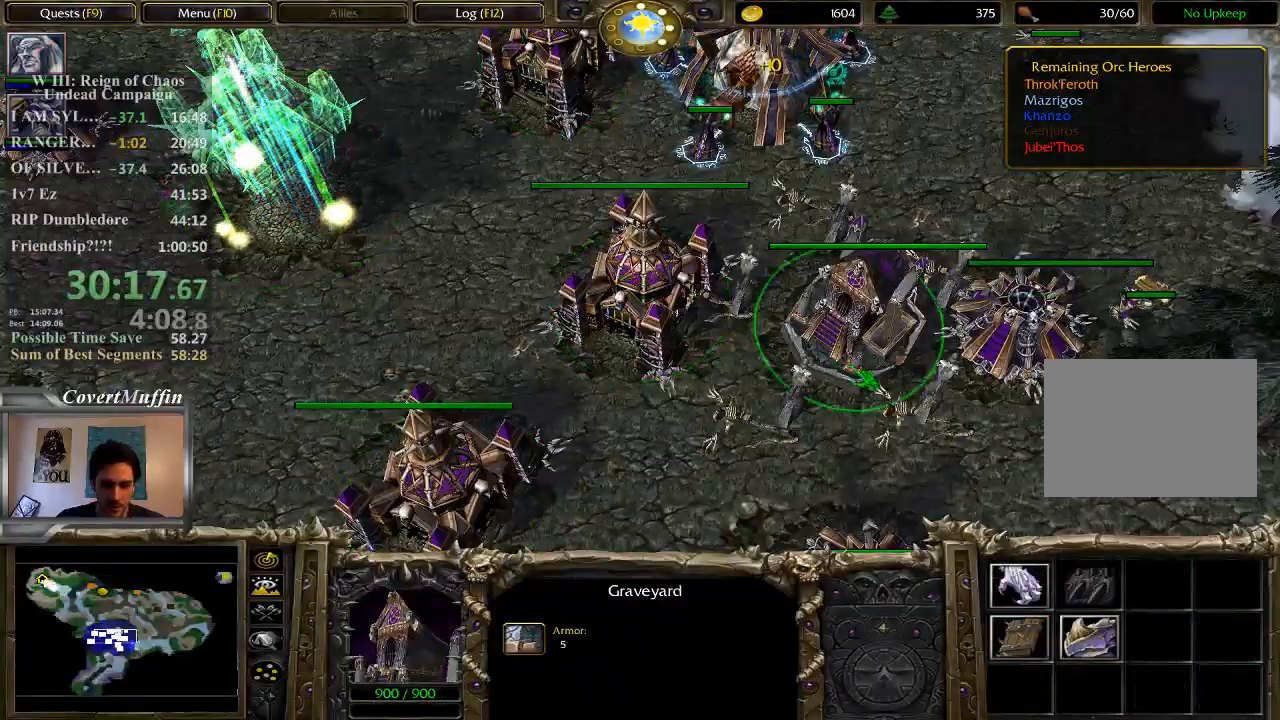
{"keys": [], "mouse": ["left"], "events": [[500, "mouse_left", "down"]]}
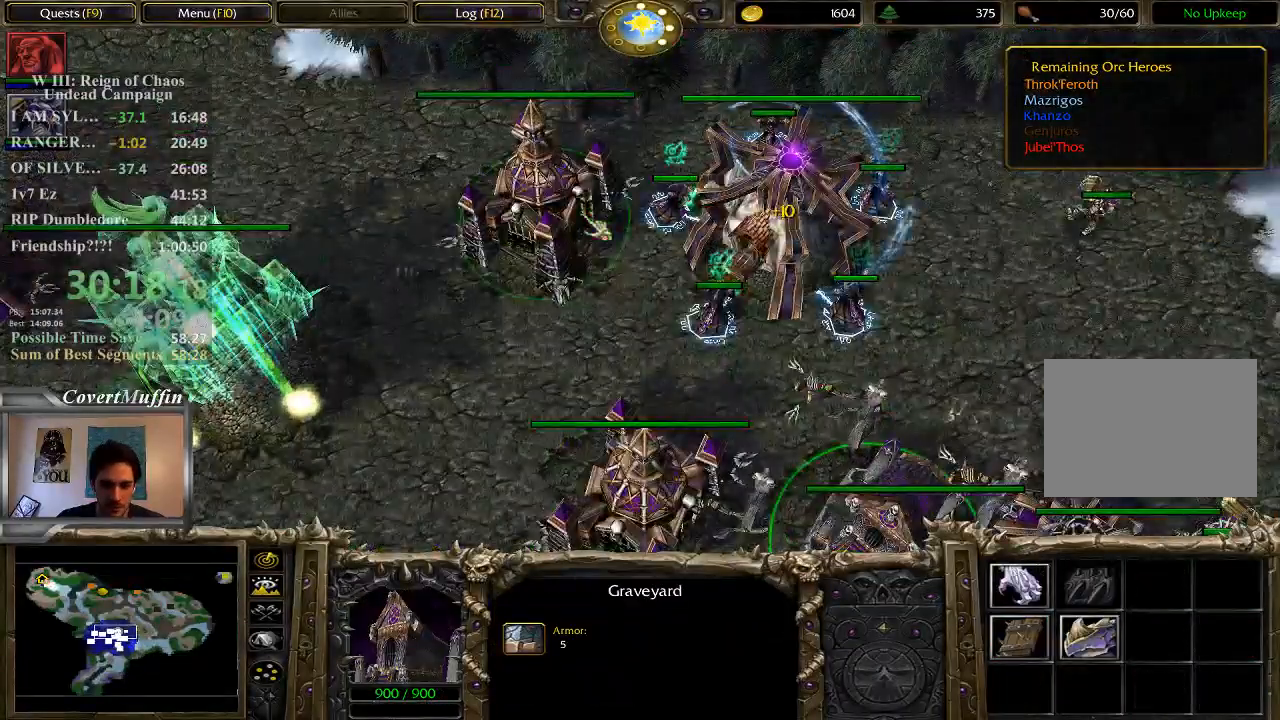
{"keys": [], "mouse": [], "events": [[50, "mouse_left", "up"], [267, "mouse_left", "down"], [400, "mouse_left", "up"]]}
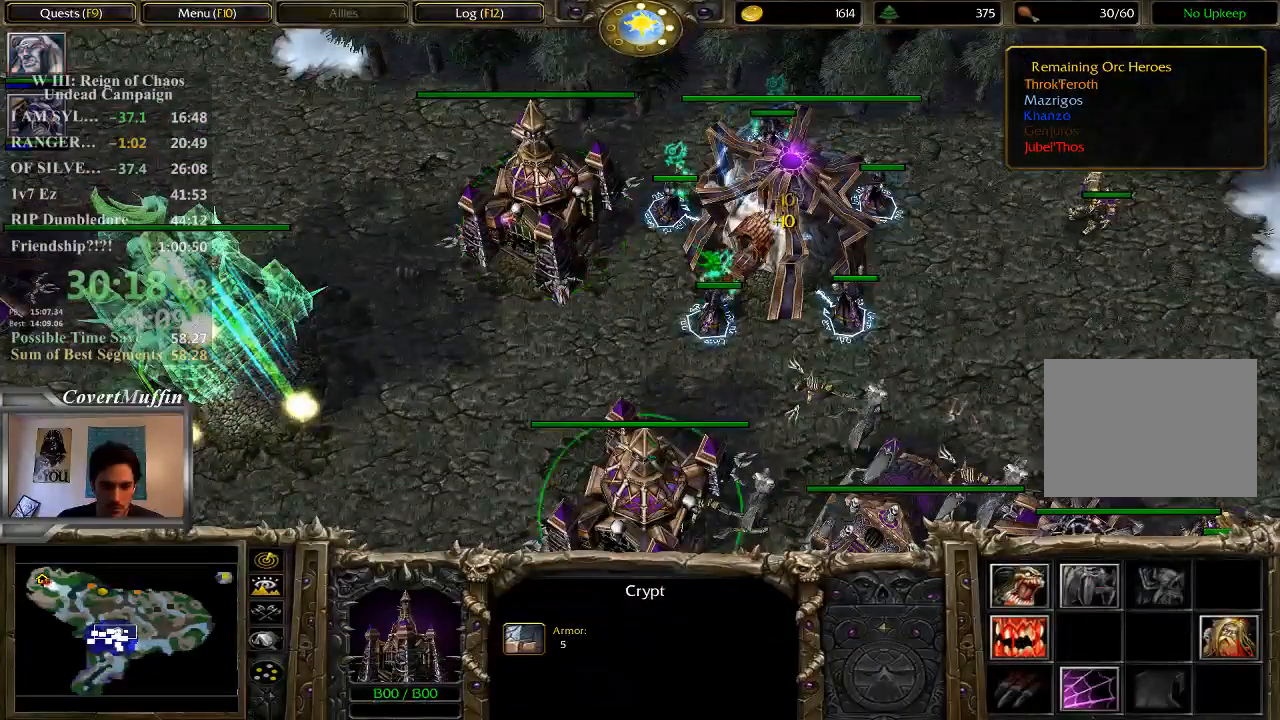
{"keys": [], "mouse": [], "events": [[133, "mouse_left", "down"], [233, "mouse_left", "up"]]}
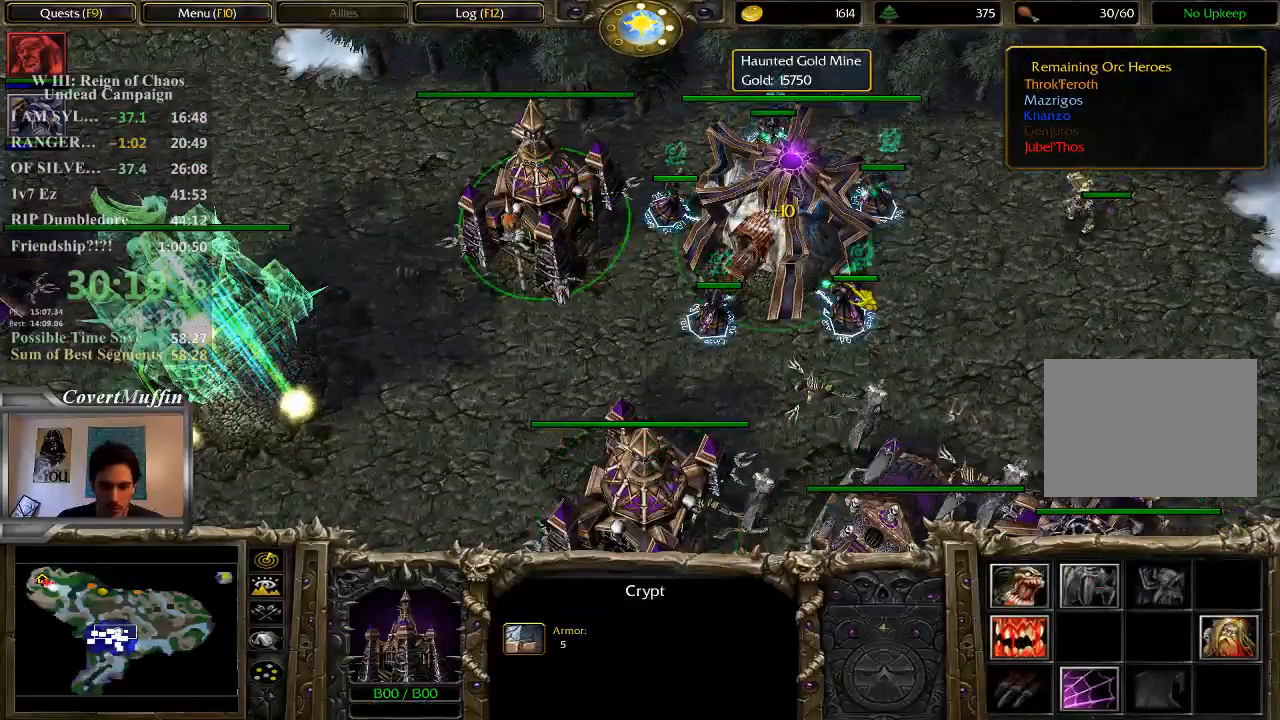
{"keys": [], "mouse": [], "events": [[167, "mouse_left", "down"], [267, "mouse_left", "up"]]}
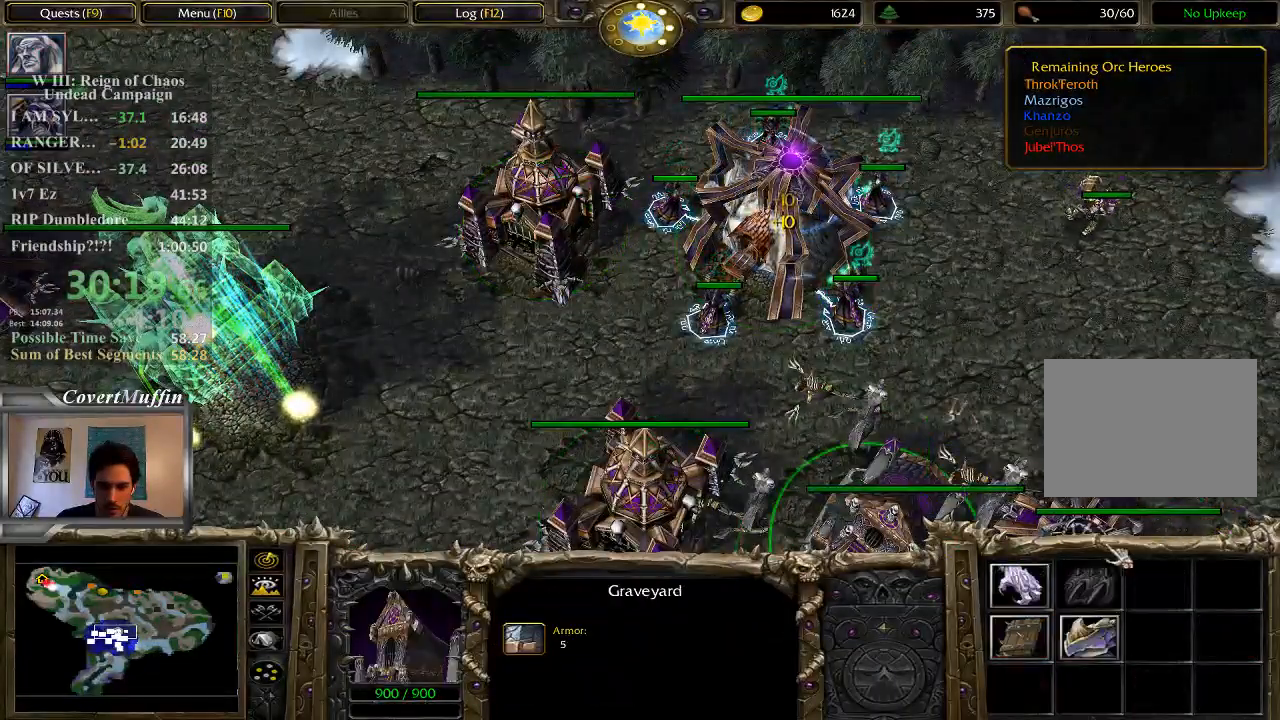
{"keys": [], "mouse": [], "events": []}
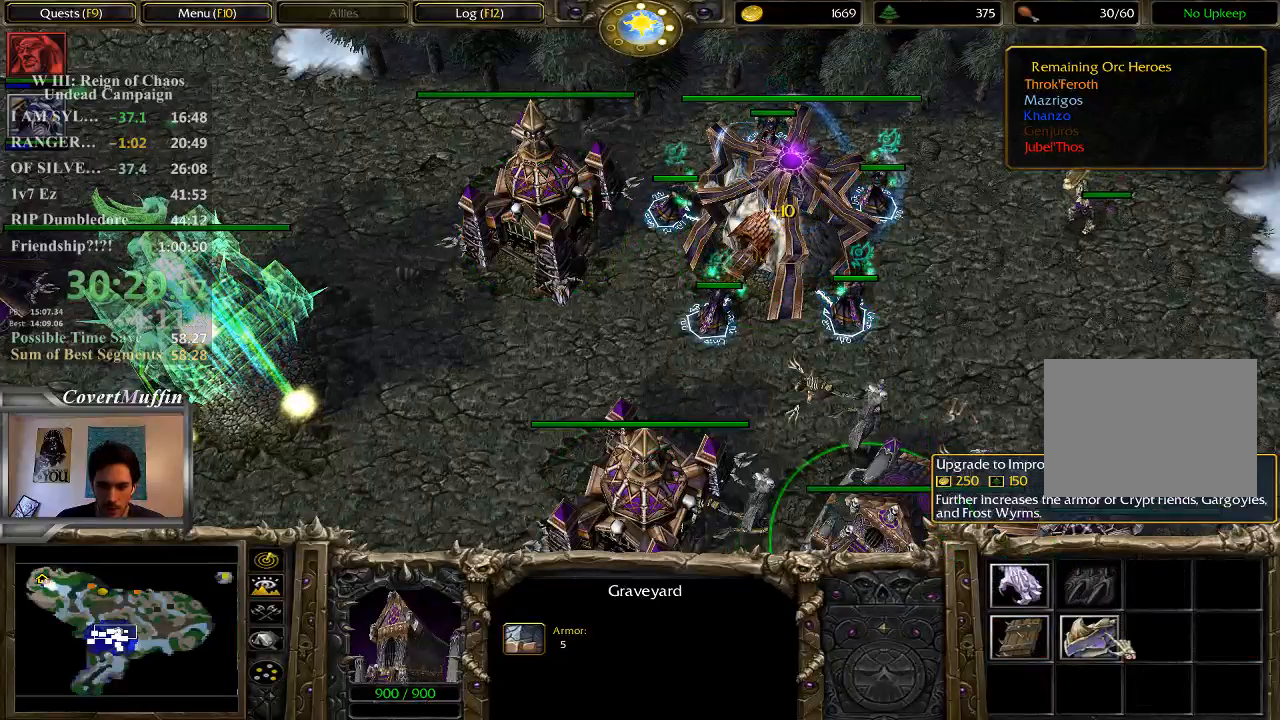
{"keys": [], "mouse": [], "events": []}
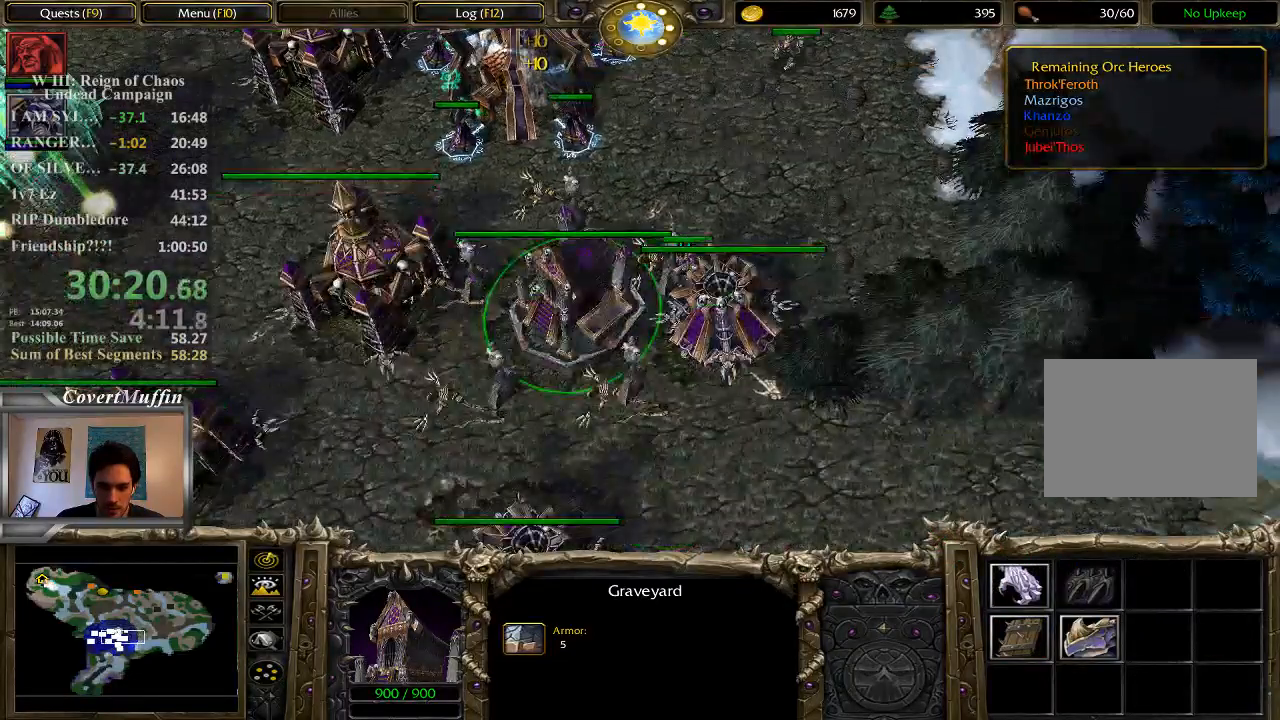
{"keys": ["1"], "mouse": [], "events": [[117, "mouse_left", "down"], [200, "mouse_left", "up"], [367, "1", "down"], [400, "1", "up"], [467, "1", "down"]]}
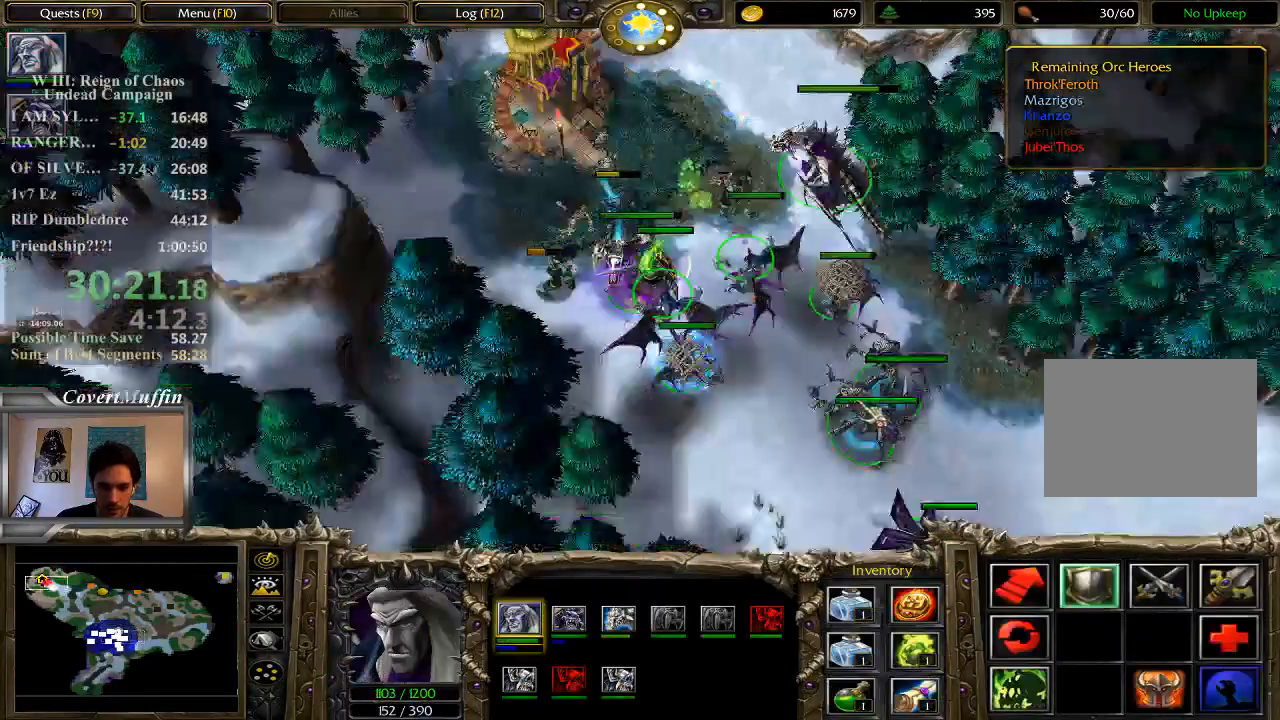
{"keys": [], "mouse": [], "events": [[67, "1", "up"]]}
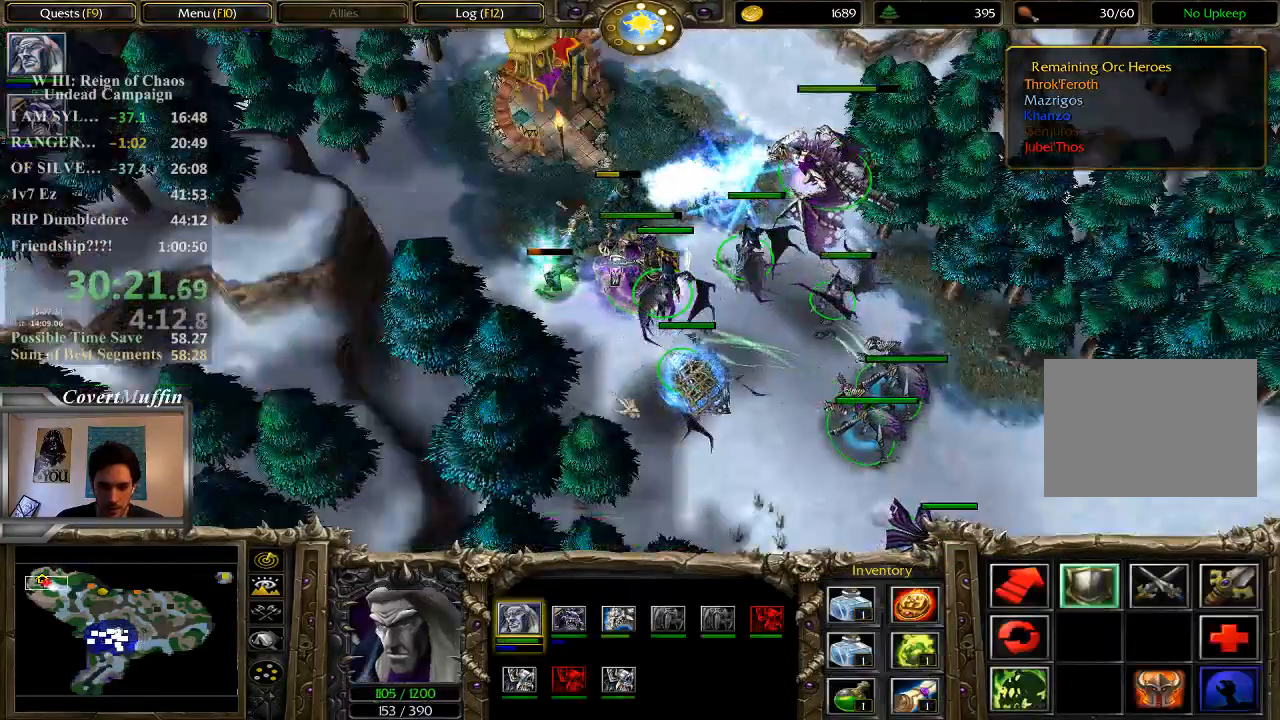
{"keys": [], "mouse": [], "events": []}